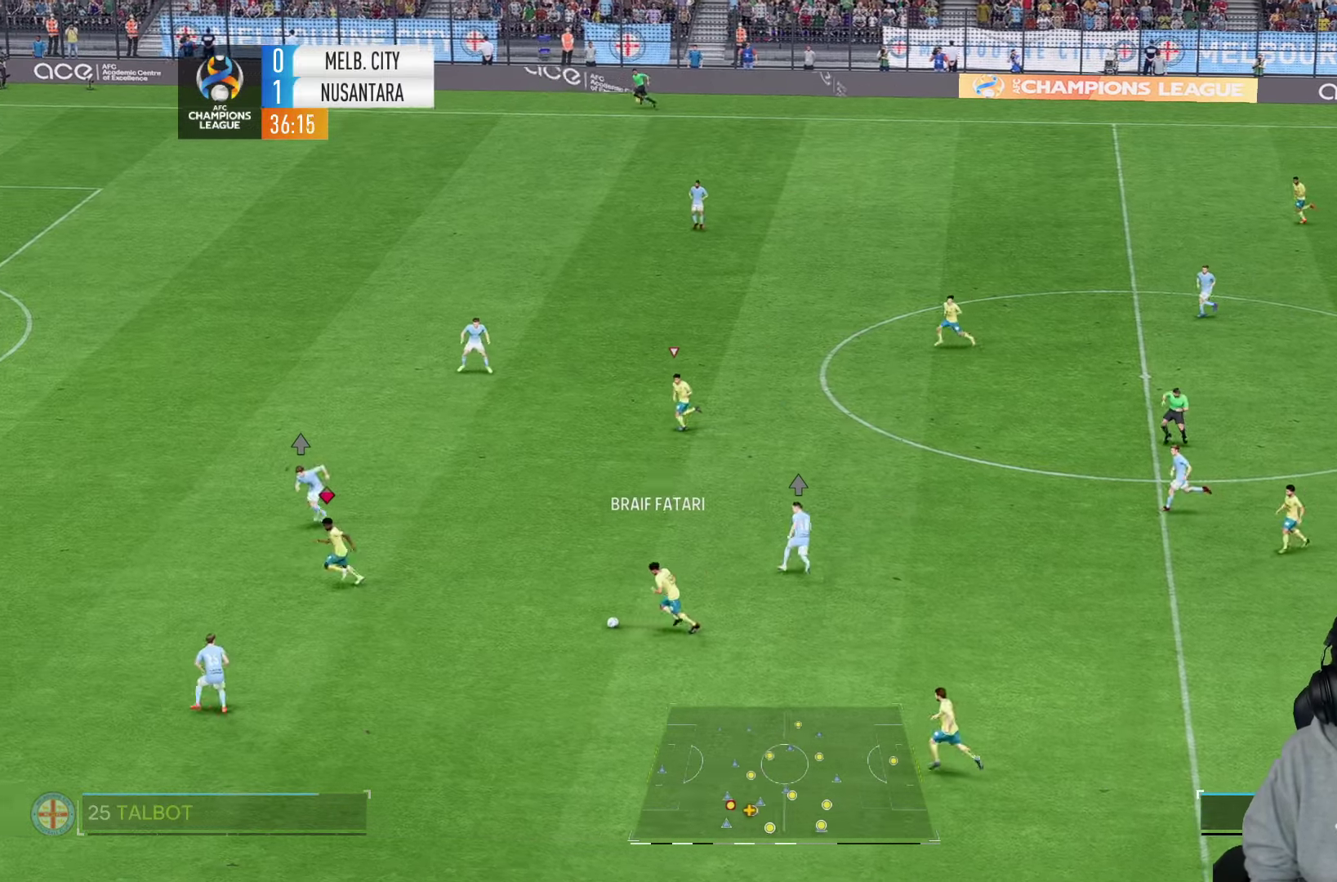
Gameplay with a controller (PlayStation layout); each line is a JSON object with the inputs held at the frame after it (dt_ms = milliseconds from this image to that frame). "events" lists button and stick changes between this image and that frame as [ms after this image, input, new state], when the widget could be followed in between. Not read: L3 R3.
{"dt_ms": 500, "buttons": ["R1"], "left_stick": "down-left", "right_stick": "center", "events": []}
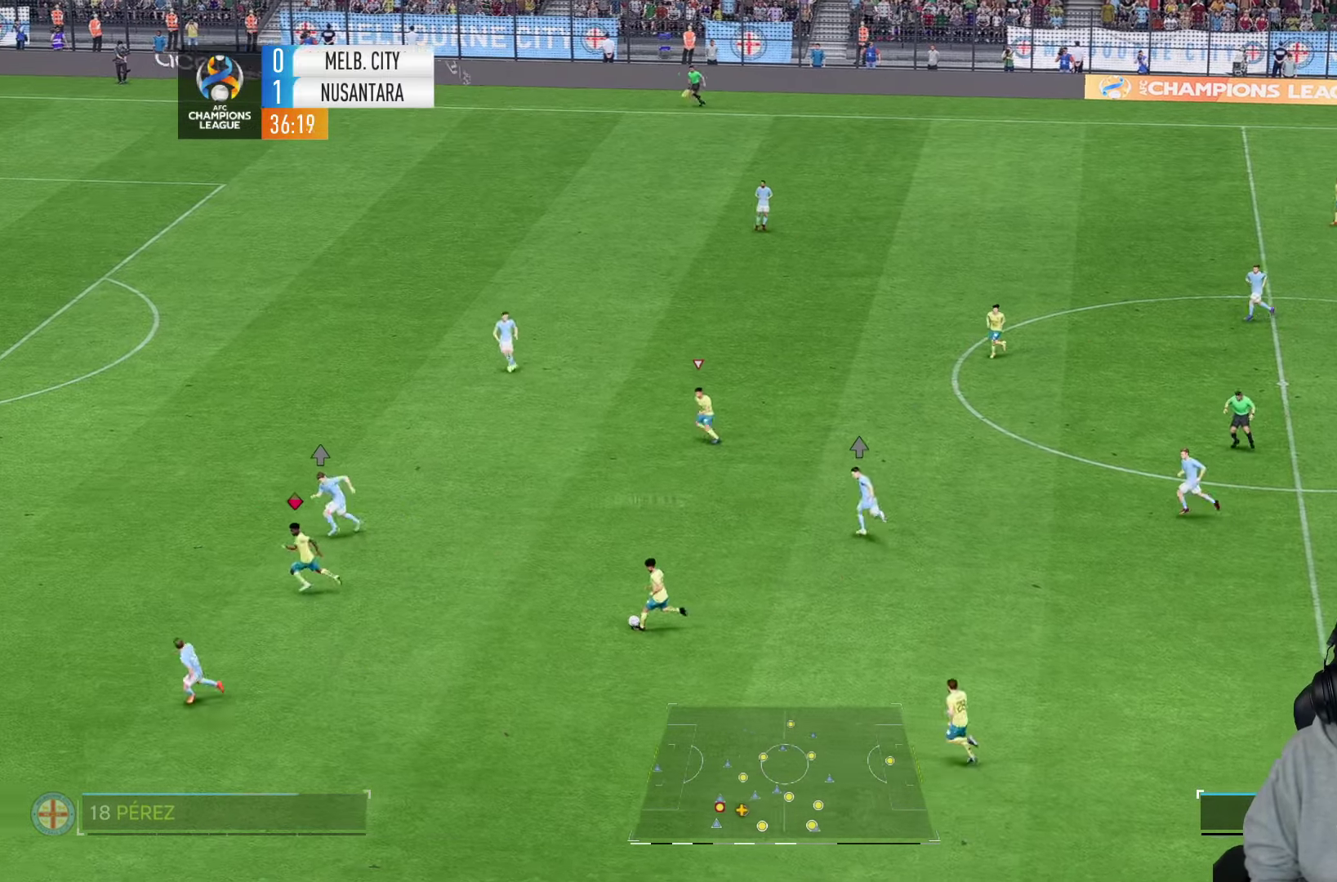
{"dt_ms": 500, "buttons": ["R1"], "left_stick": "down-left", "right_stick": "center", "events": []}
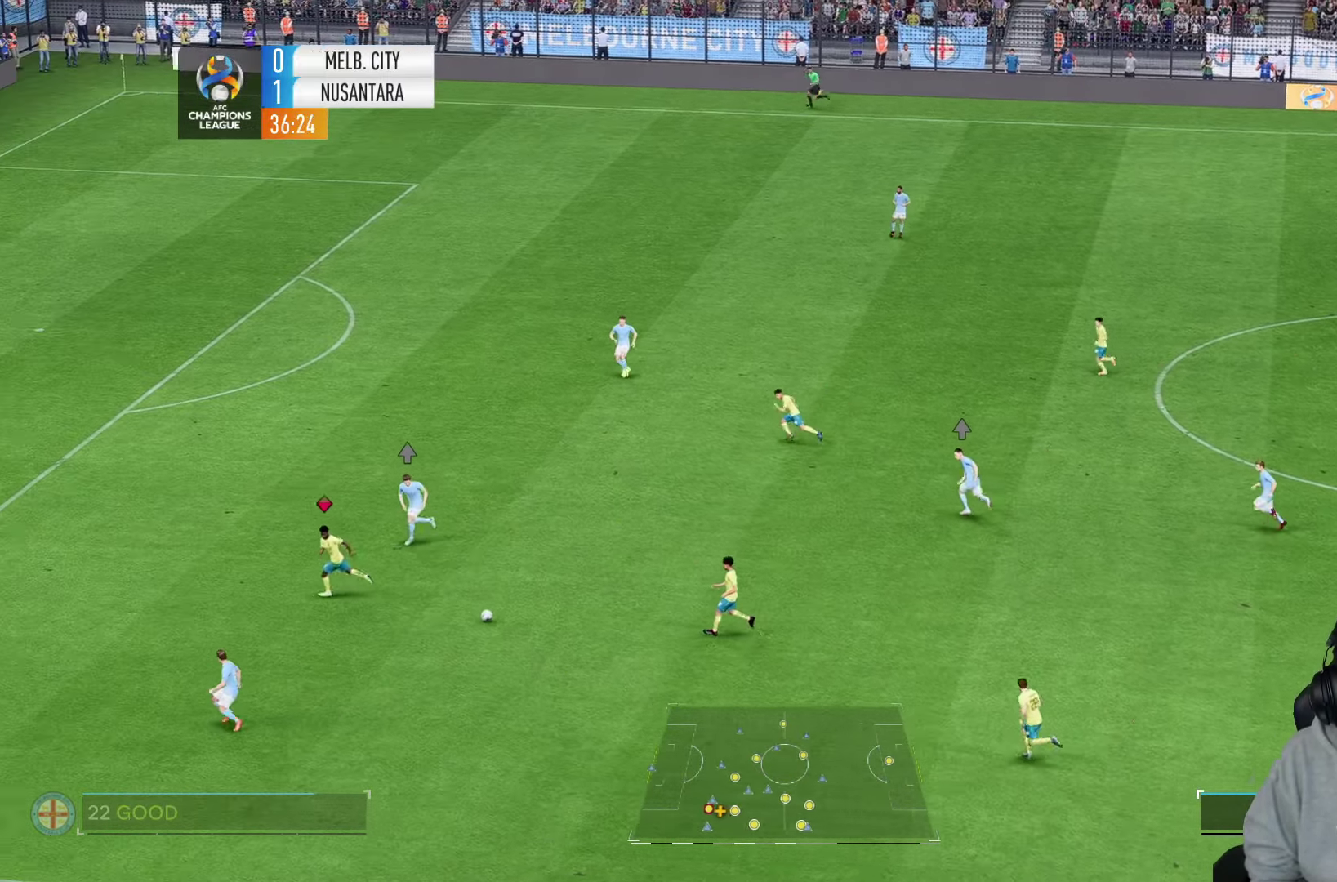
{"dt_ms": 500, "buttons": ["R1"], "left_stick": "left", "right_stick": "center", "events": [[50, "left_stick", "left"]]}
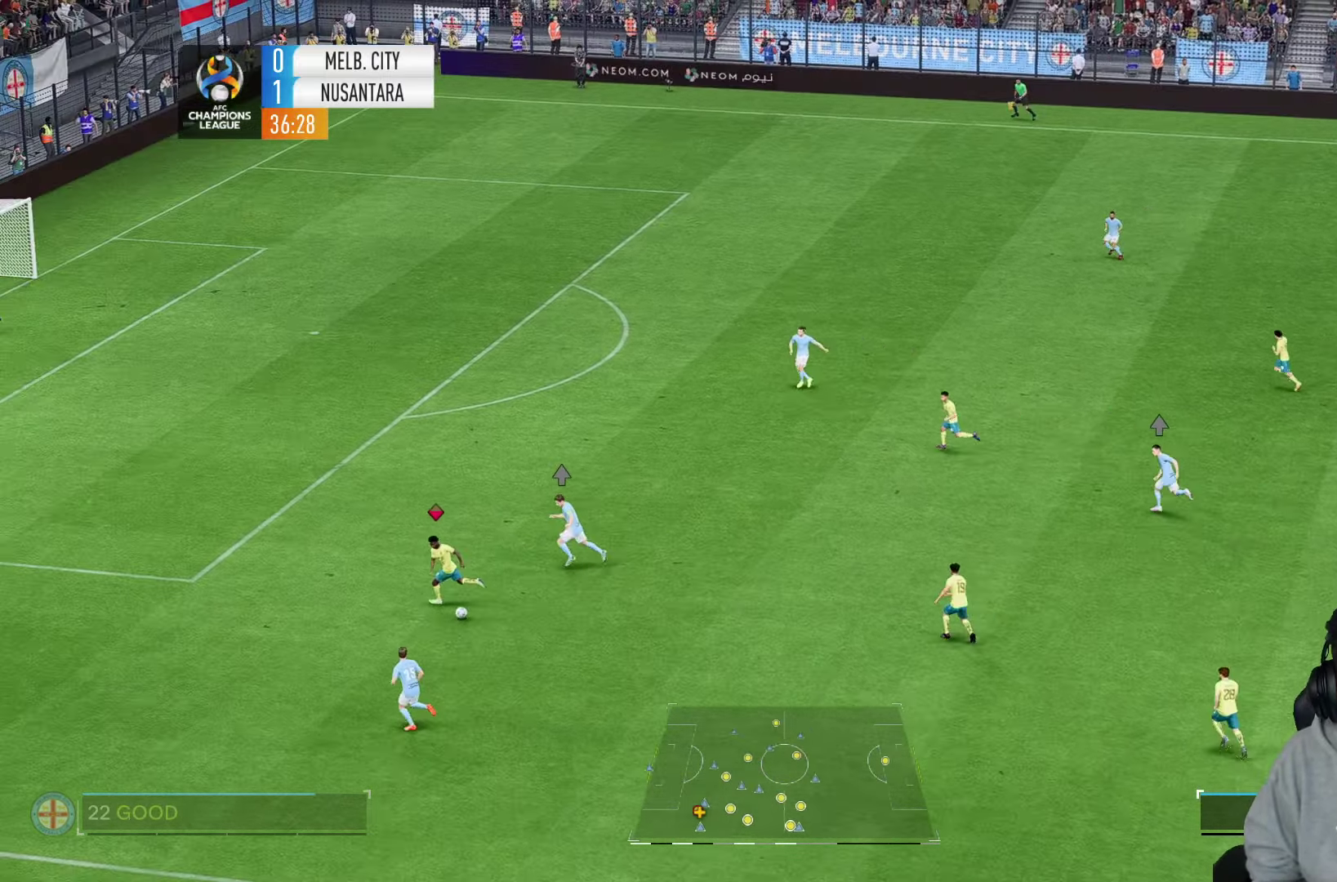
{"dt_ms": 500, "buttons": ["R1"], "left_stick": "up-left", "right_stick": "center", "events": [[284, "left_stick", "up-left"]]}
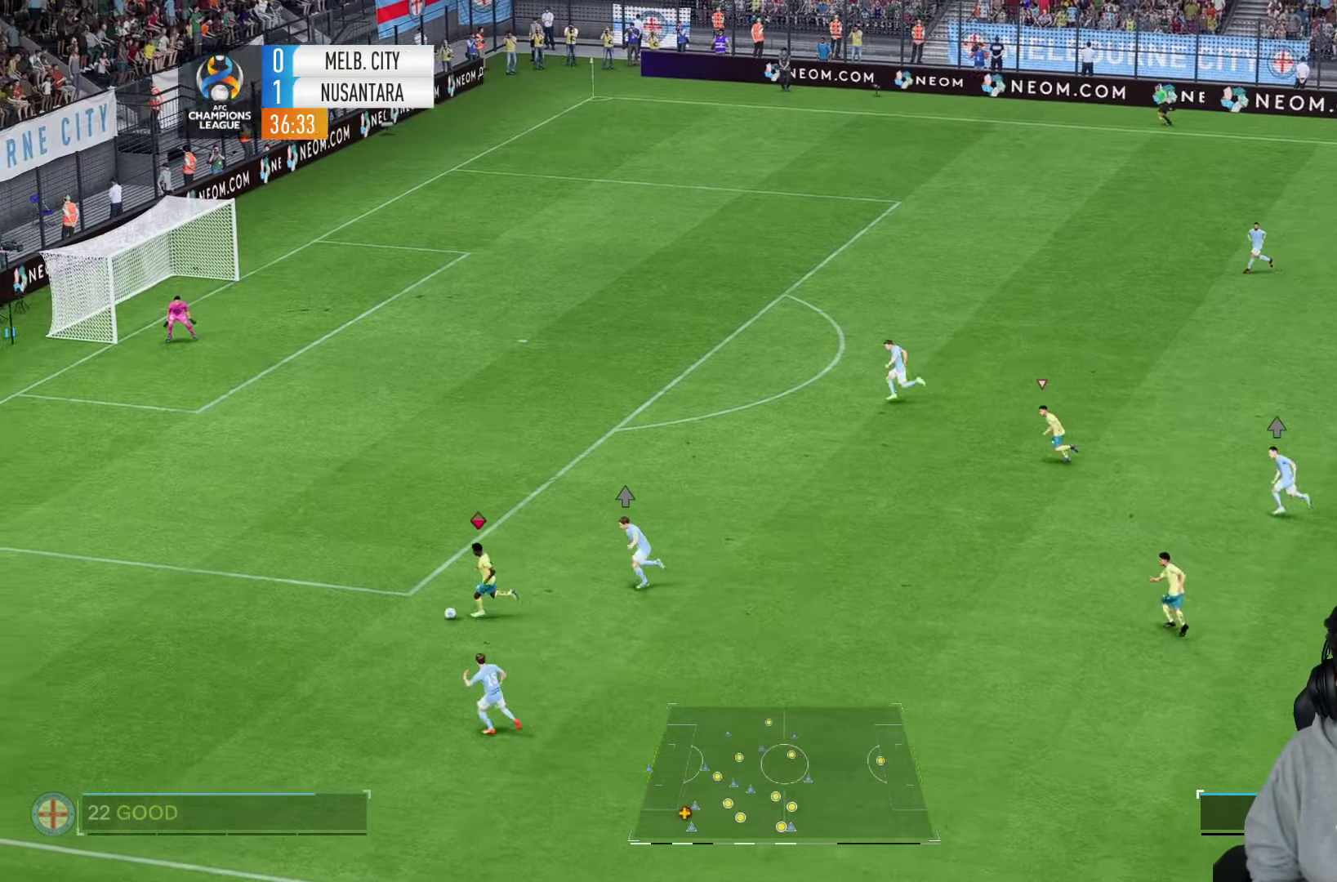
{"dt_ms": 500, "buttons": ["R1"], "left_stick": "up-left", "right_stick": "center", "events": [[133, "R1", "up"], [466, "R1", "down"]]}
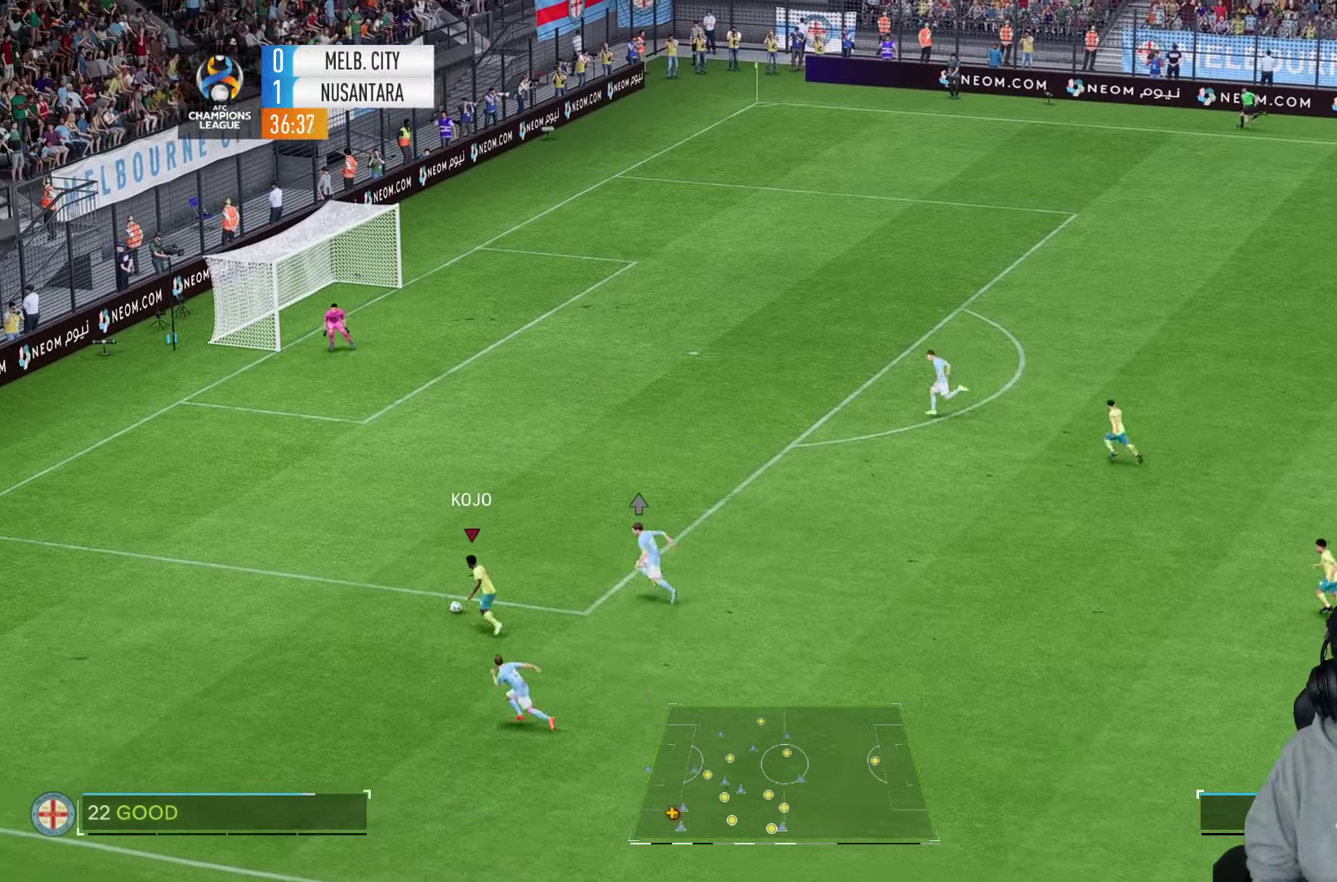
{"dt_ms": 500, "buttons": [], "left_stick": "up-left", "right_stick": "center"}
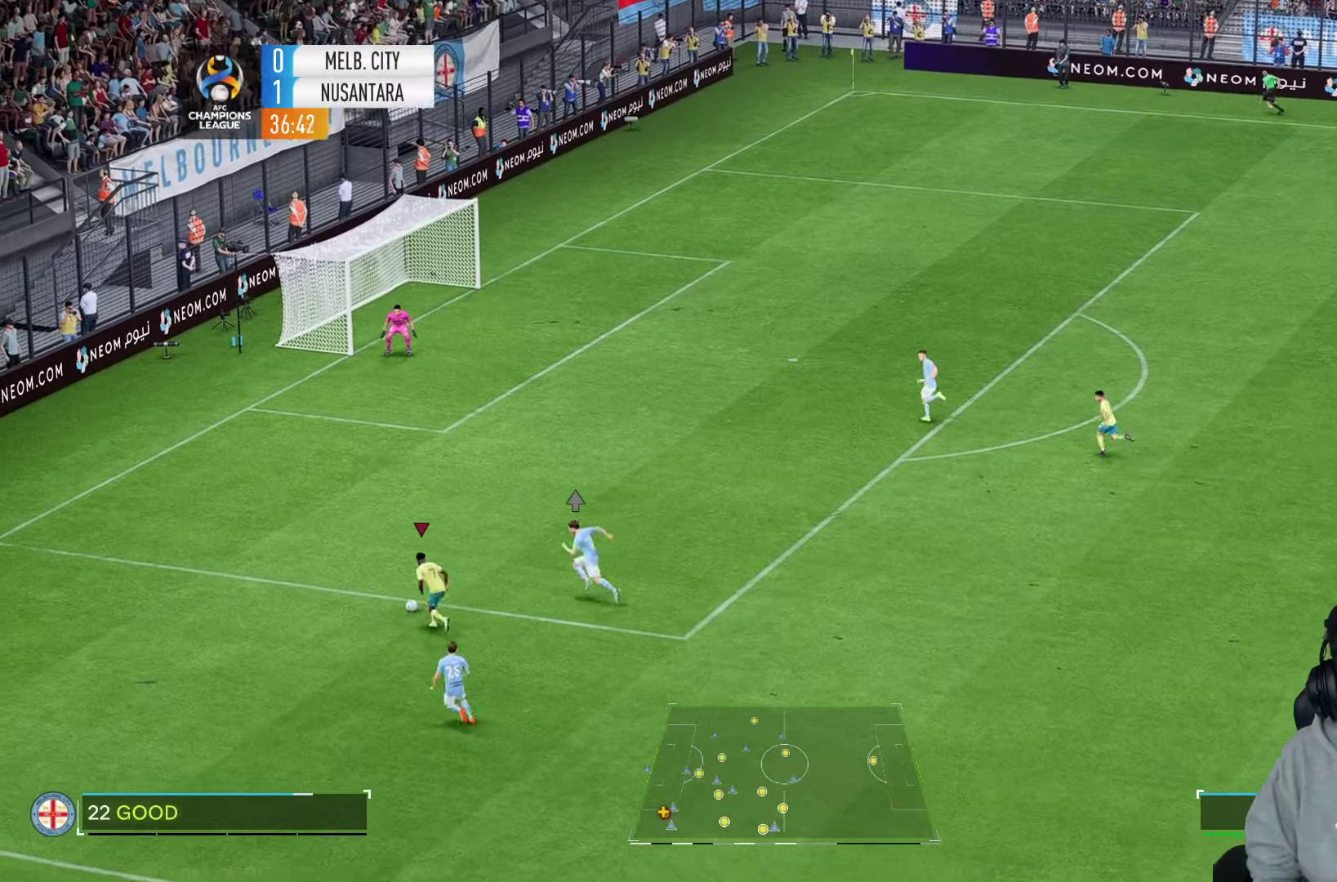
{"dt_ms": 1000, "buttons": [], "left_stick": "down", "right_stick": "center"}
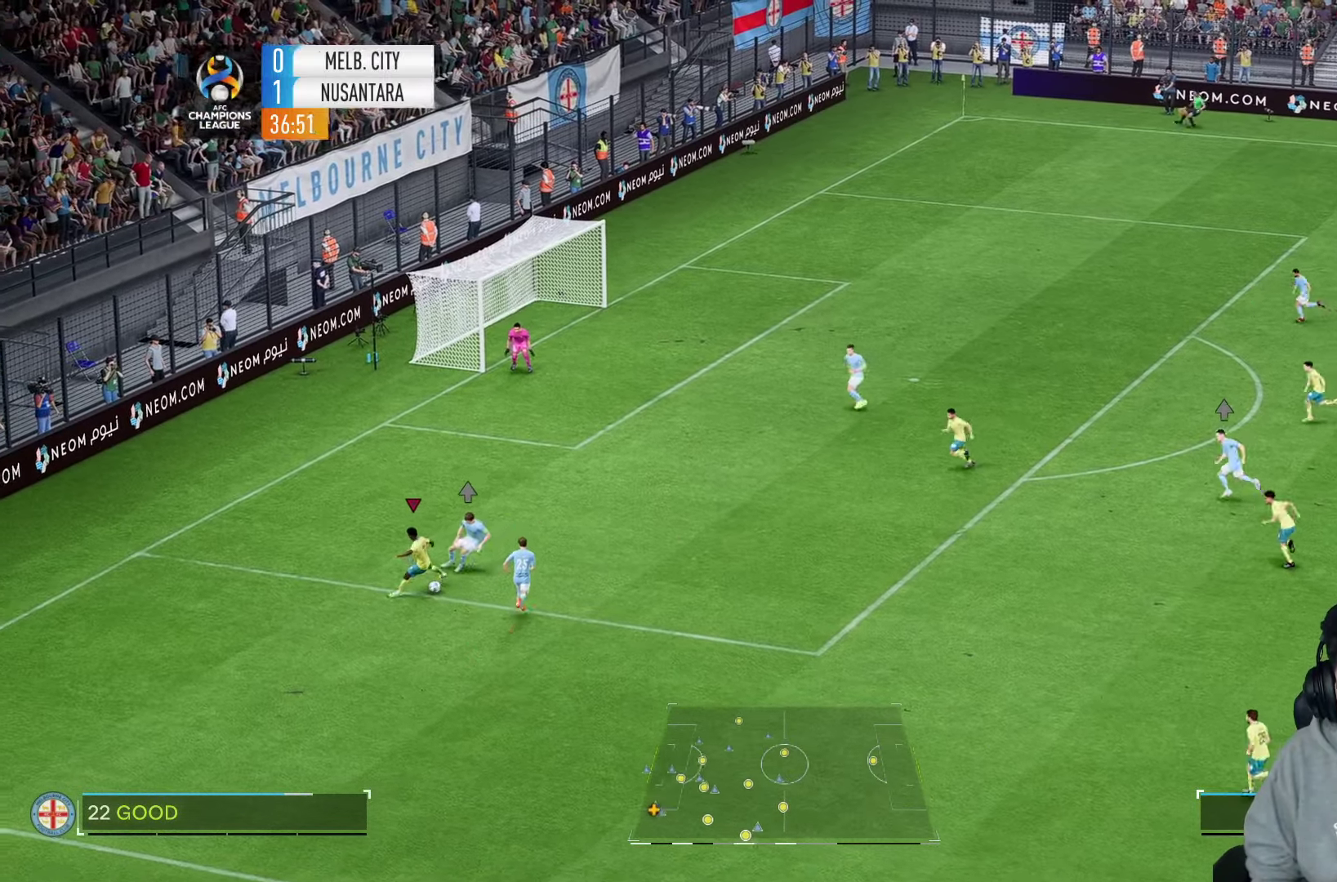
{"dt_ms": 500, "buttons": [], "left_stick": "down", "right_stick": "center", "events": []}
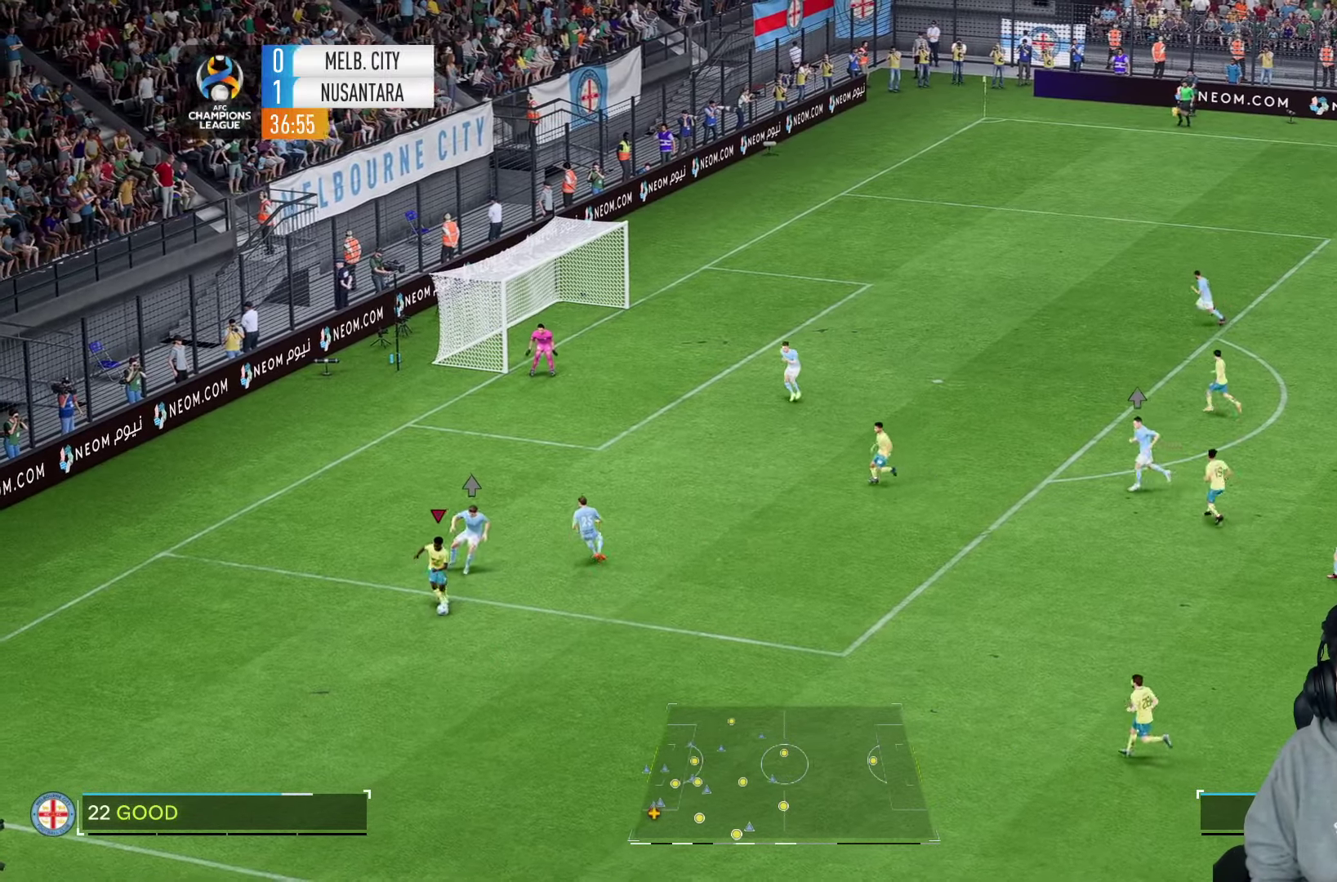
{"dt_ms": 500, "buttons": [], "left_stick": "down-right", "right_stick": "center", "events": [[166, "left_stick", "down-right"]]}
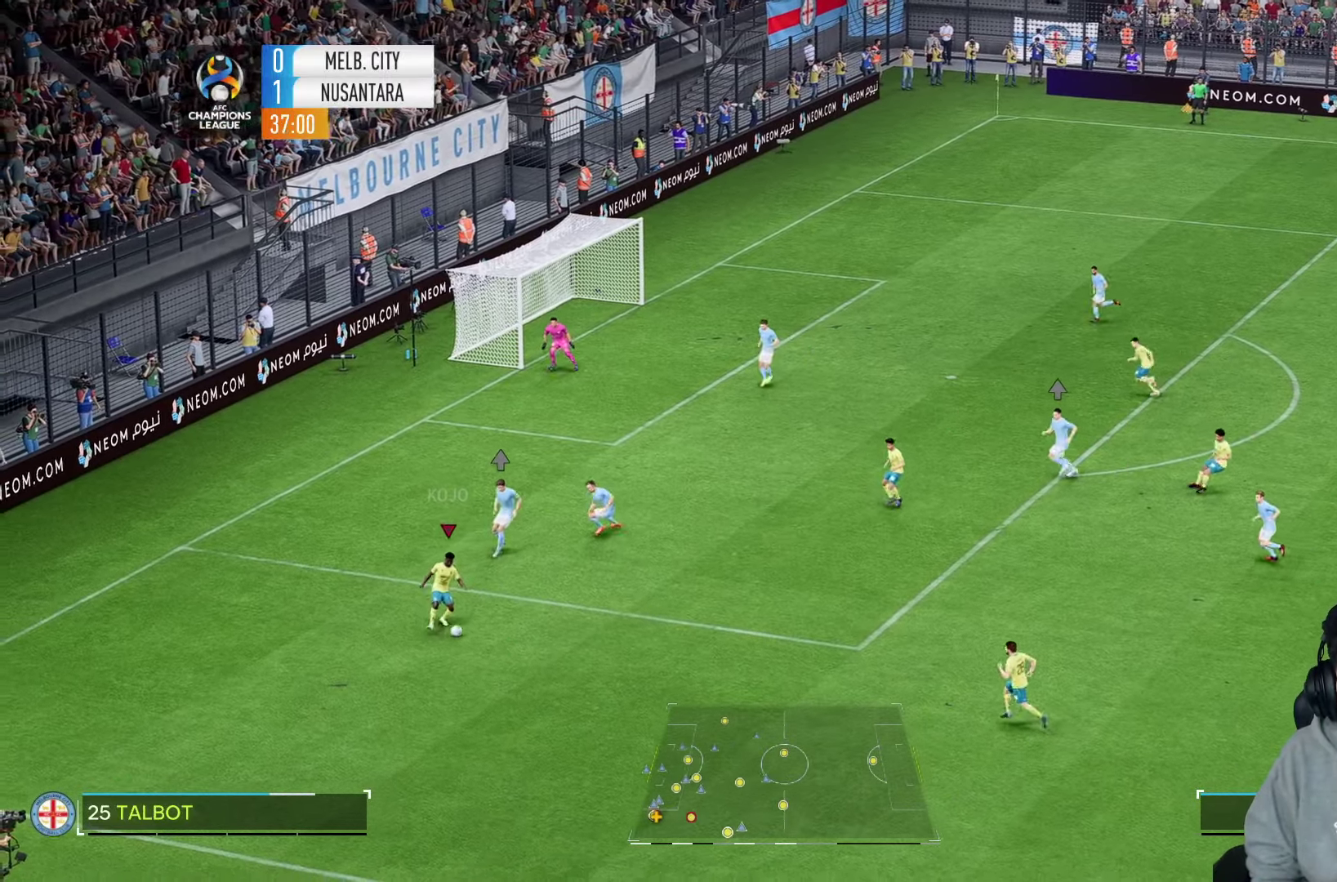
{"dt_ms": 500, "buttons": [], "left_stick": "up-left", "right_stick": "center", "events": [[50, "left_stick", "center"], [483, "left_stick", "up-left"]]}
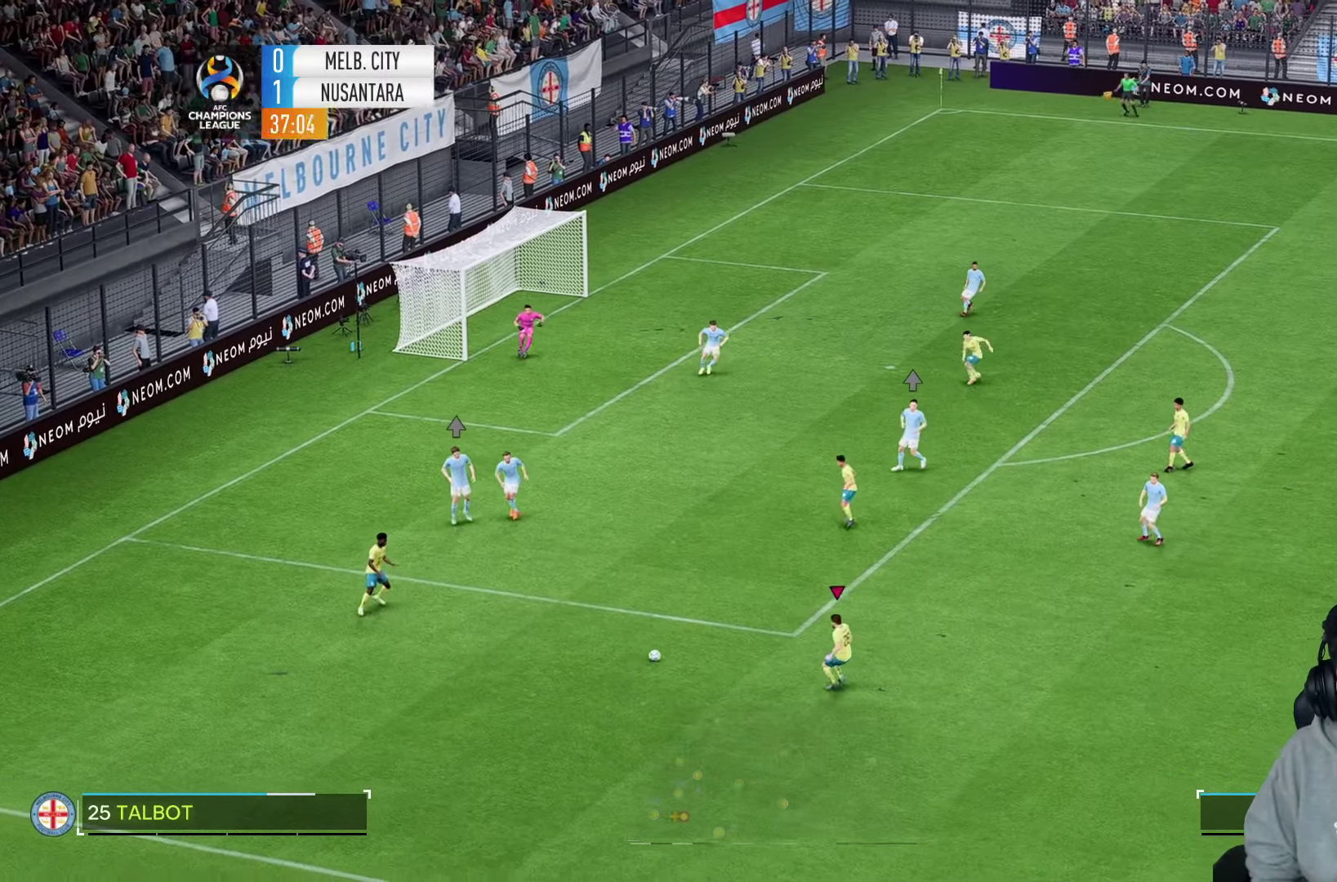
{"dt_ms": 500, "buttons": ["CIRCLE"], "left_stick": "up", "right_stick": "center", "events": [[166, "left_stick", "center"], [416, "CIRCLE", "down"], [483, "left_stick", "up"]]}
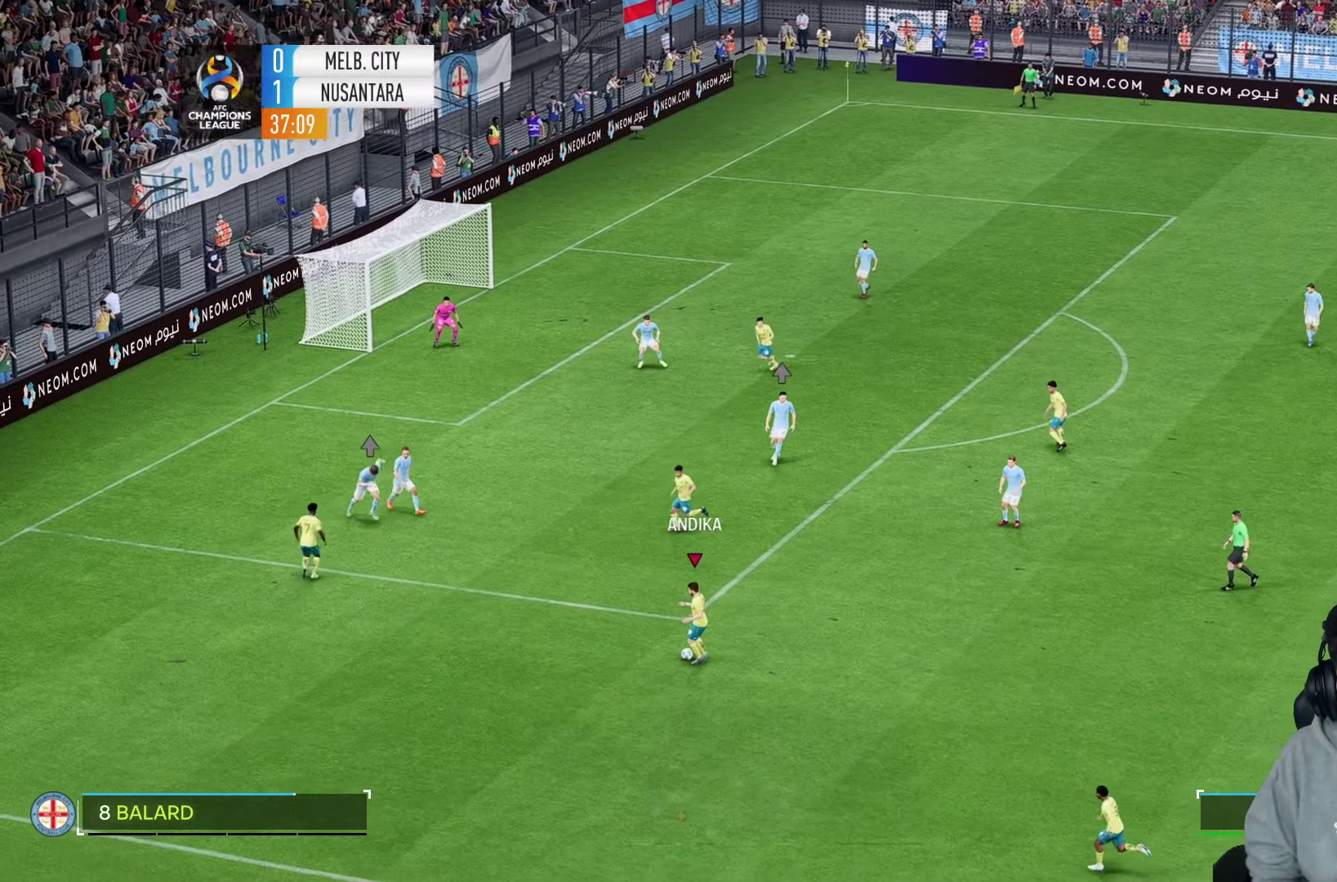
{"dt_ms": 500, "buttons": [], "left_stick": "up", "right_stick": "center", "events": [[116, "CIRCLE", "up"]]}
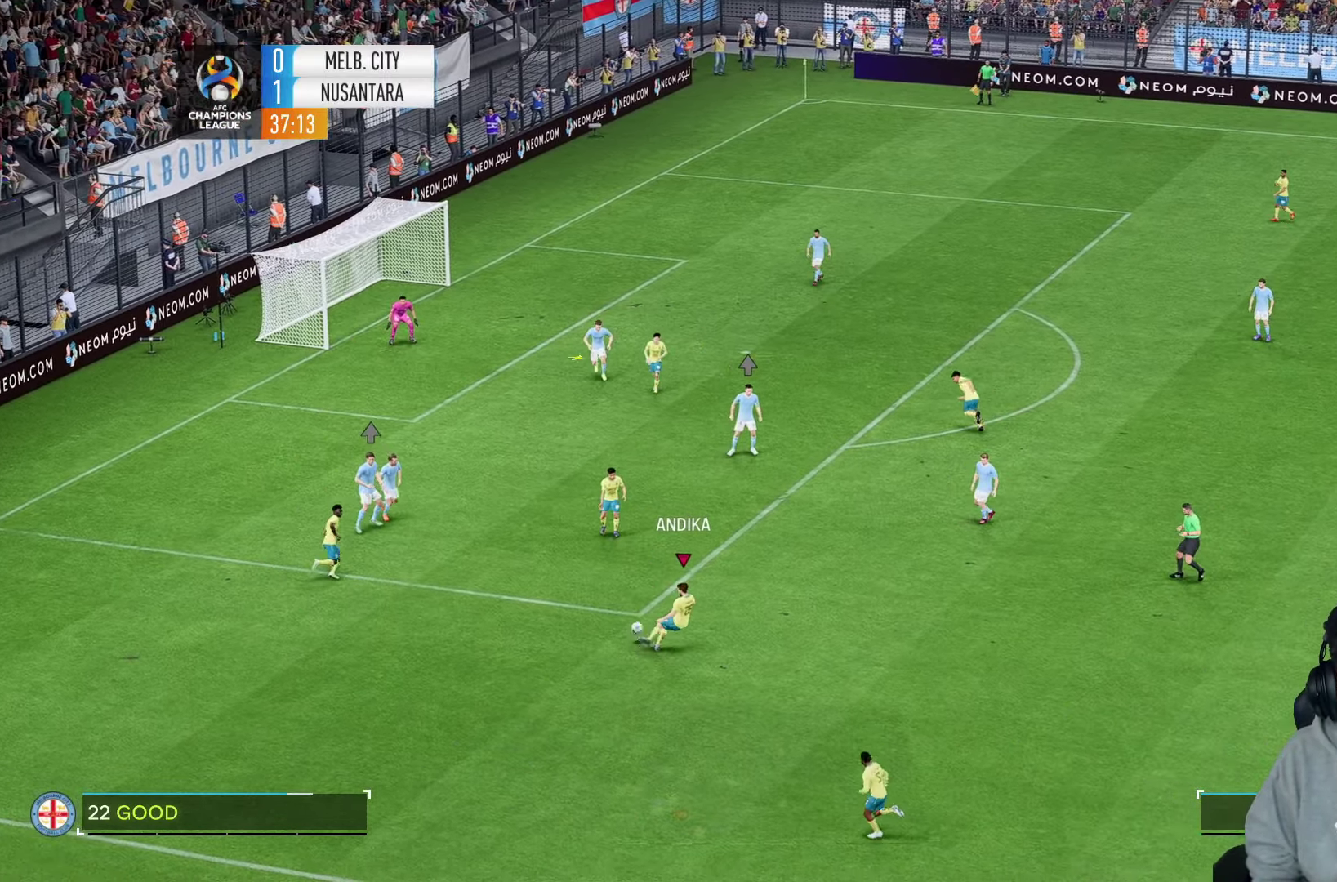
{"dt_ms": 1000, "buttons": ["L2"], "left_stick": "up-left", "right_stick": "center"}
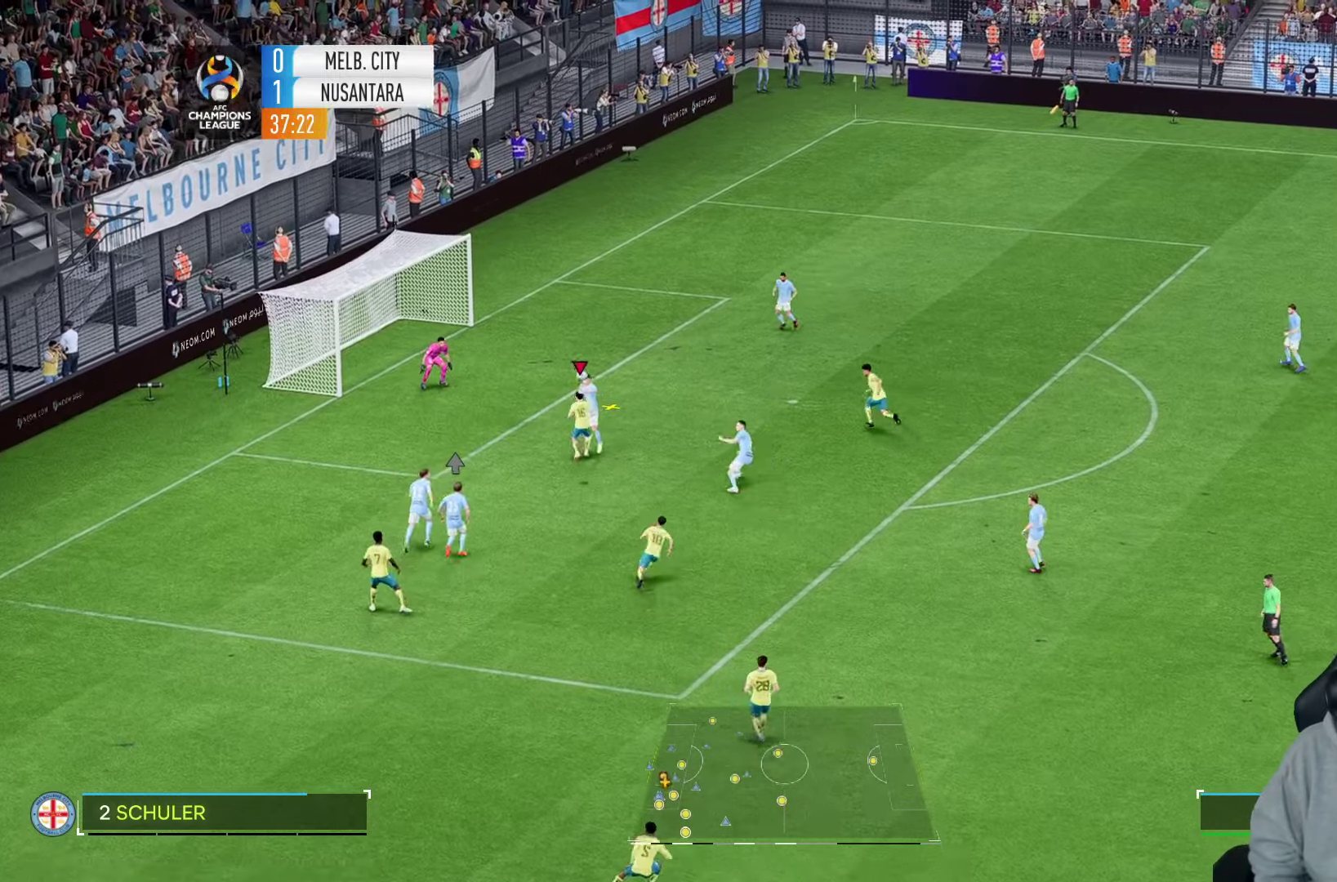
{"dt_ms": 500, "buttons": ["L2"], "left_stick": "up", "right_stick": "center", "events": [[450, "left_stick", "up"]]}
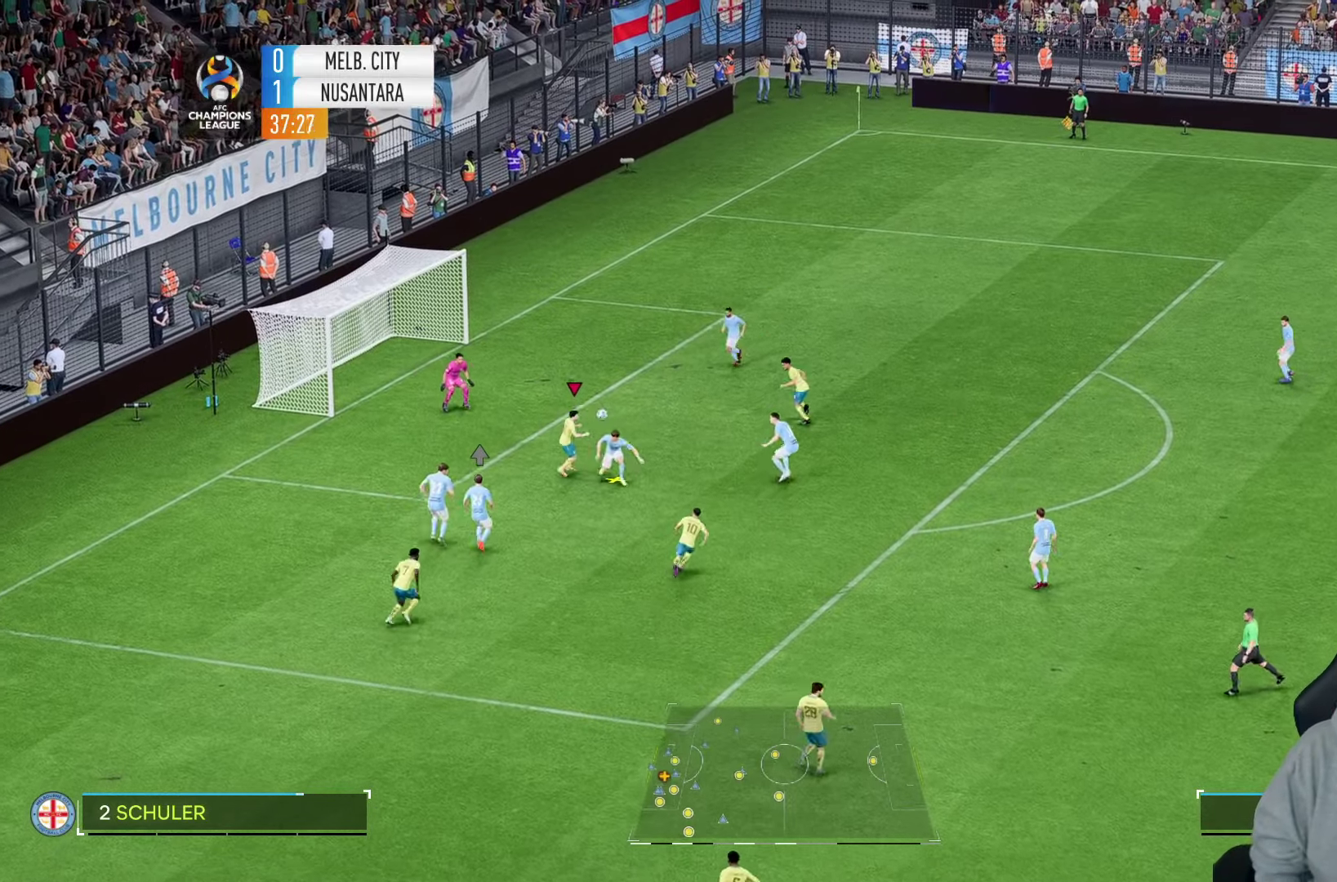
{"dt_ms": 500, "buttons": [], "left_stick": "up", "right_stick": "center"}
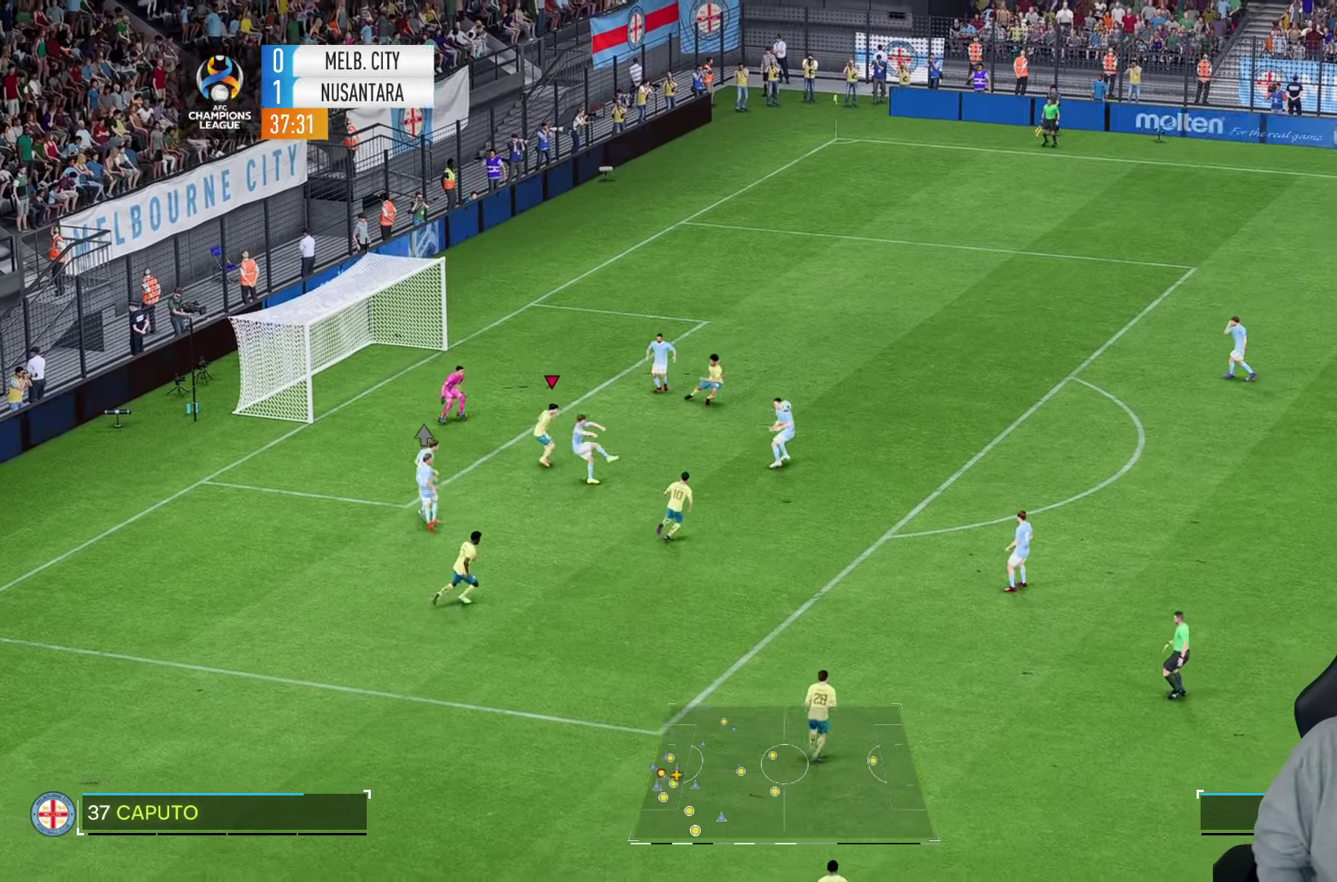
{"dt_ms": 500, "buttons": [], "left_stick": "up", "right_stick": "center", "events": []}
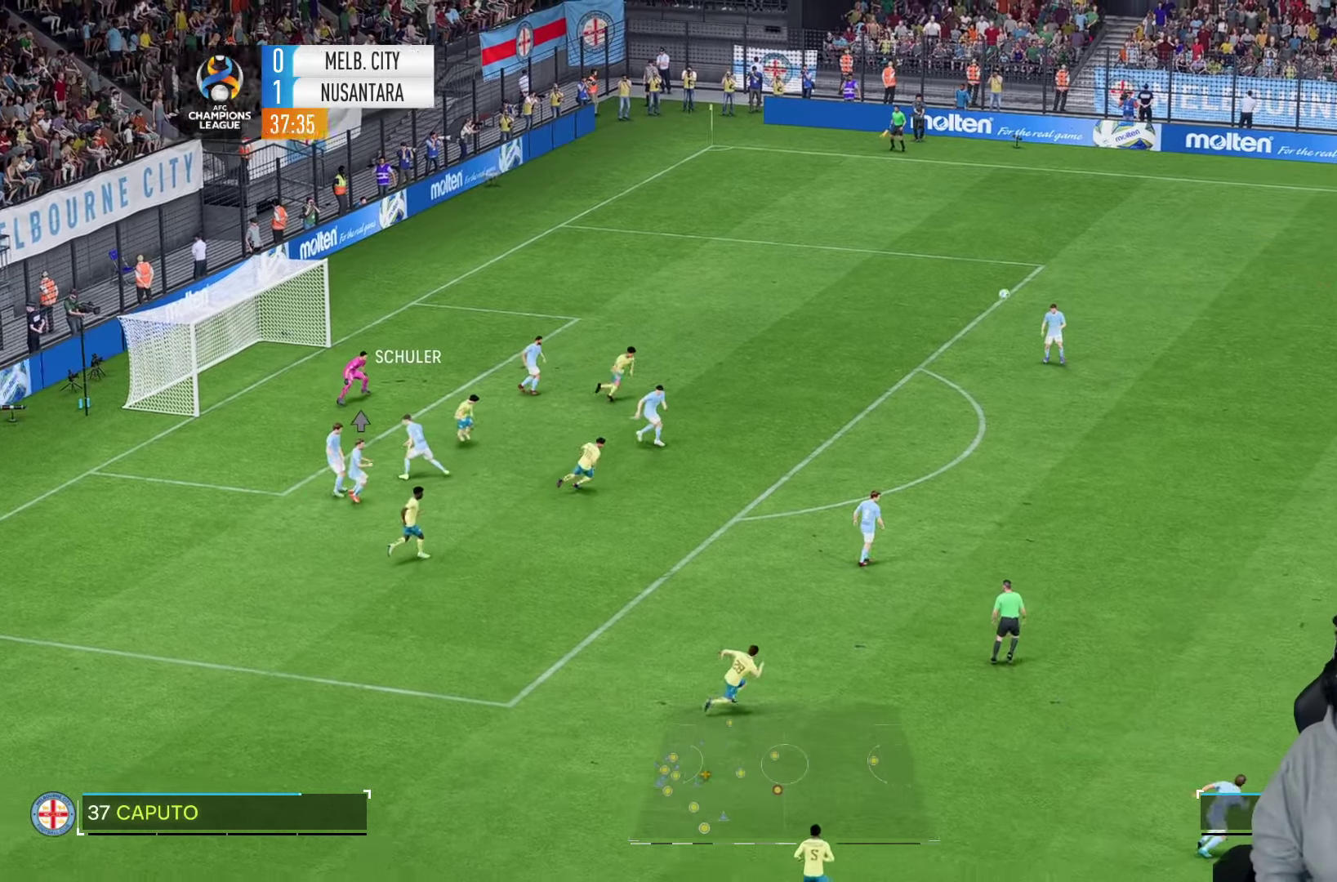
{"dt_ms": 500, "buttons": ["CROSS"], "left_stick": "up-left", "right_stick": "center", "events": [[33, "left_stick", "down"], [83, "left_stick", "center"], [250, "left_stick", "up-left"], [500, "CROSS", "down"]]}
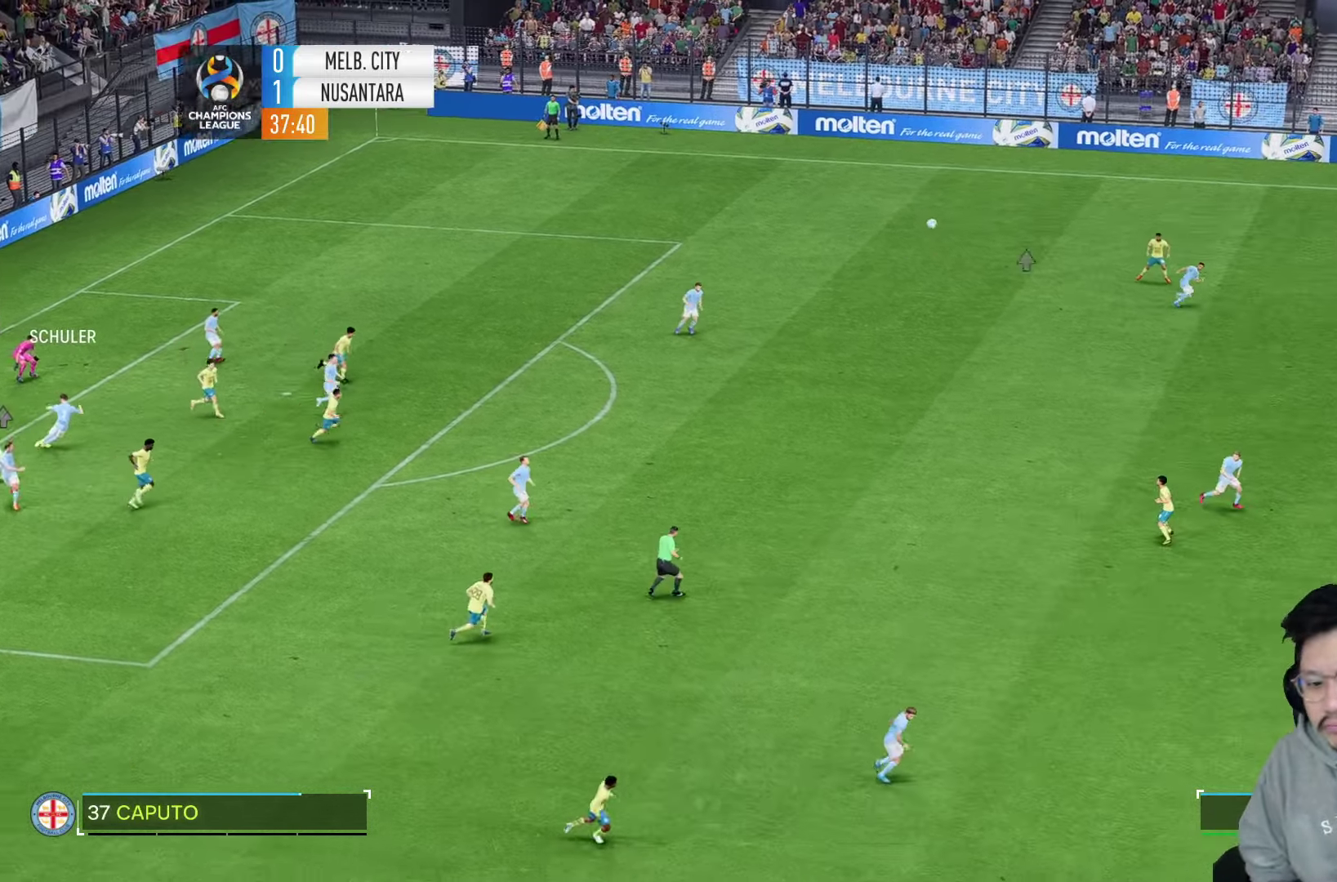
{"dt_ms": 1000, "buttons": [], "left_stick": "up", "right_stick": "center"}
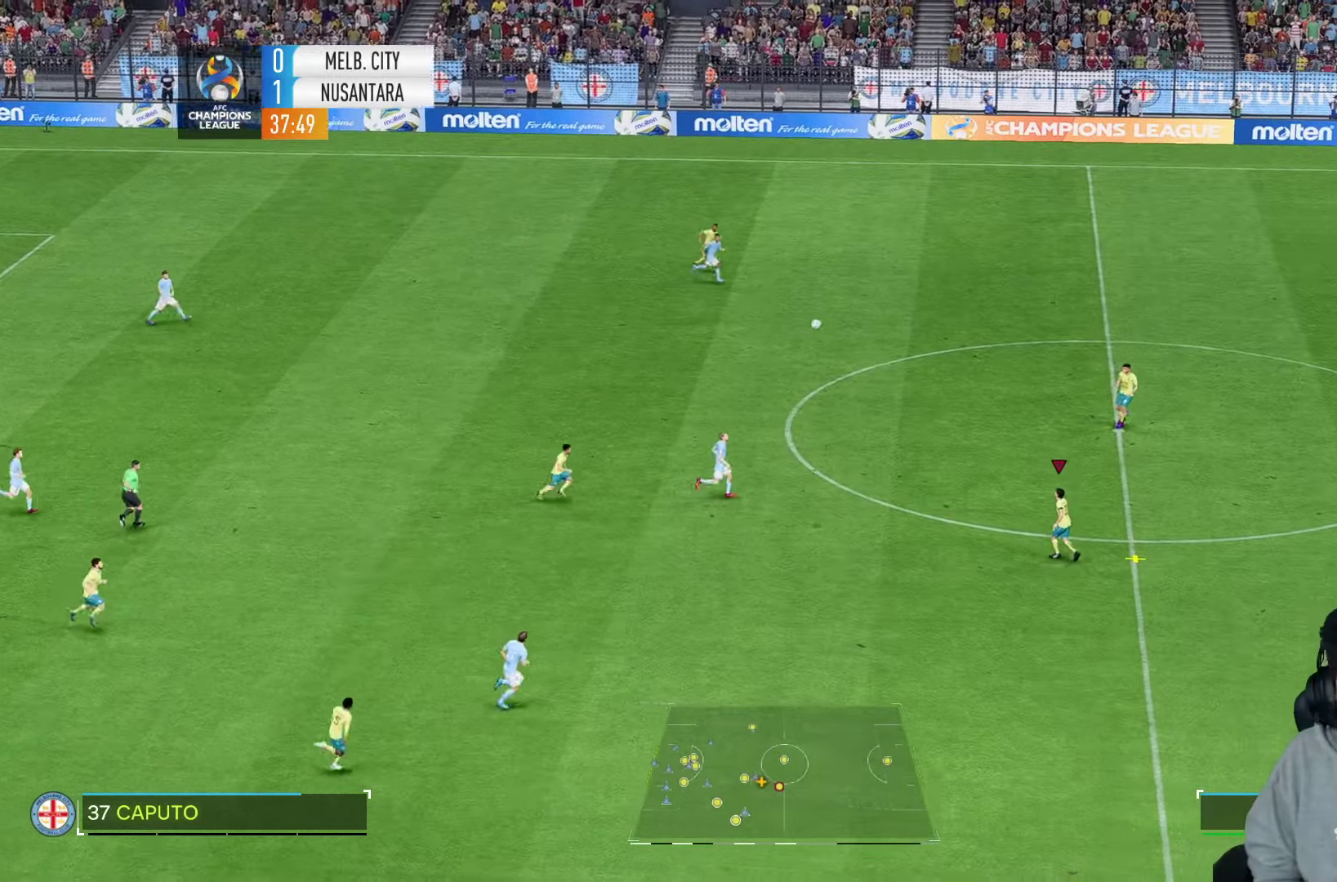
{"dt_ms": 500, "buttons": [], "left_stick": "up", "right_stick": "center", "events": []}
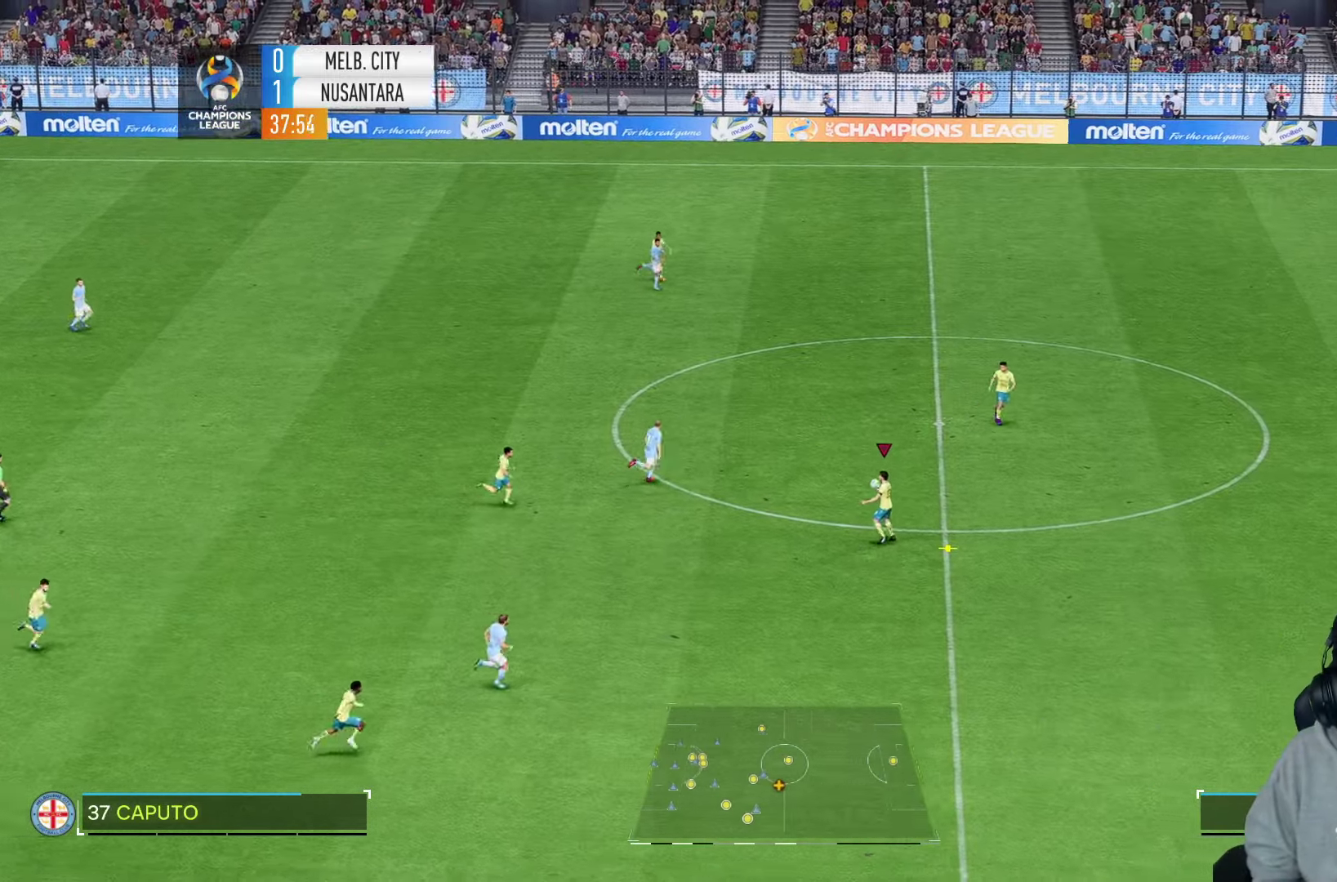
{"dt_ms": 500, "buttons": ["CROSS"], "left_stick": "up-right", "right_stick": "center", "events": [[483, "CROSS", "down"], [500, "left_stick", "up-right"]]}
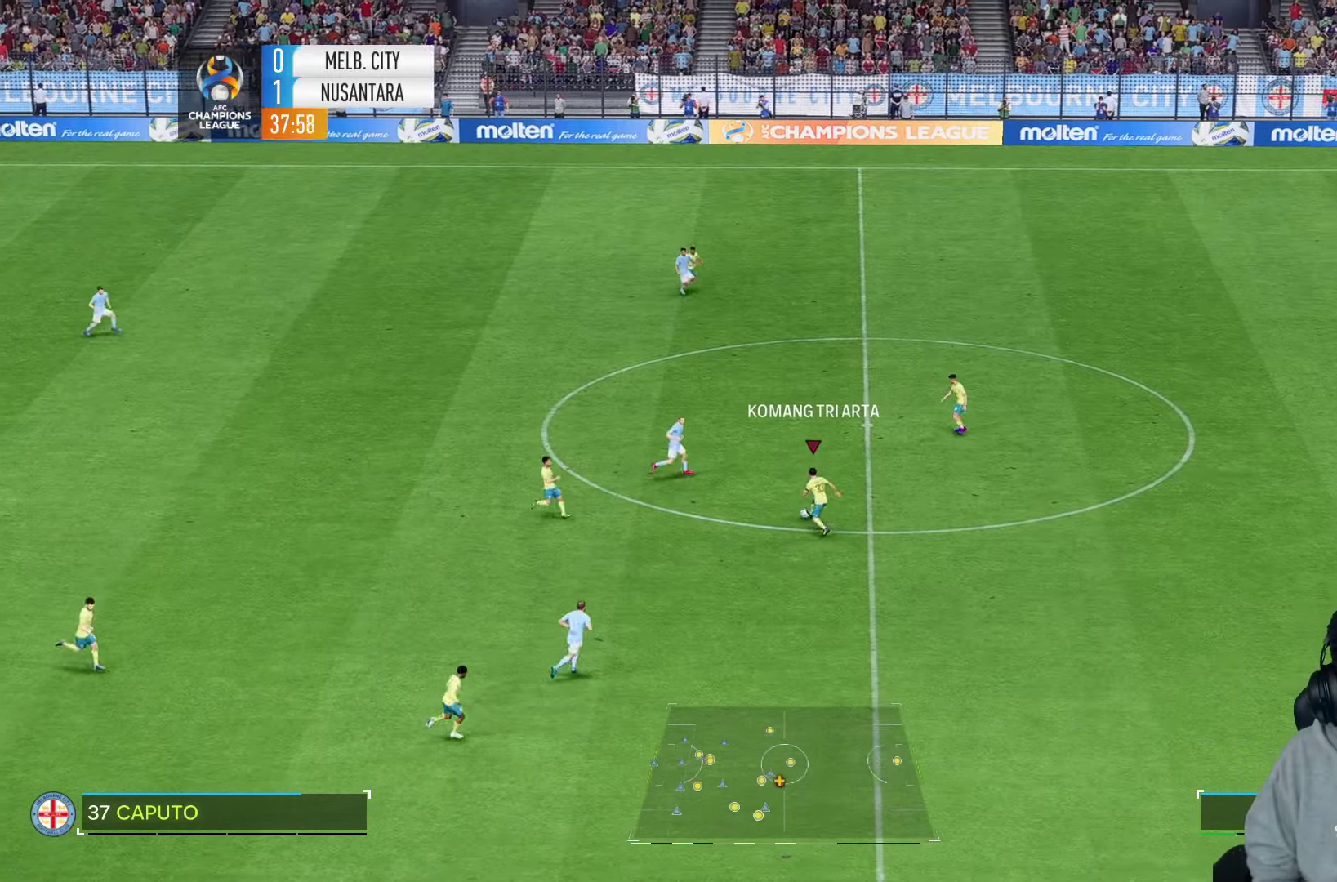
{"dt_ms": 500, "buttons": [], "left_stick": "up-right", "right_stick": "center", "events": [[50, "CROSS", "up"]]}
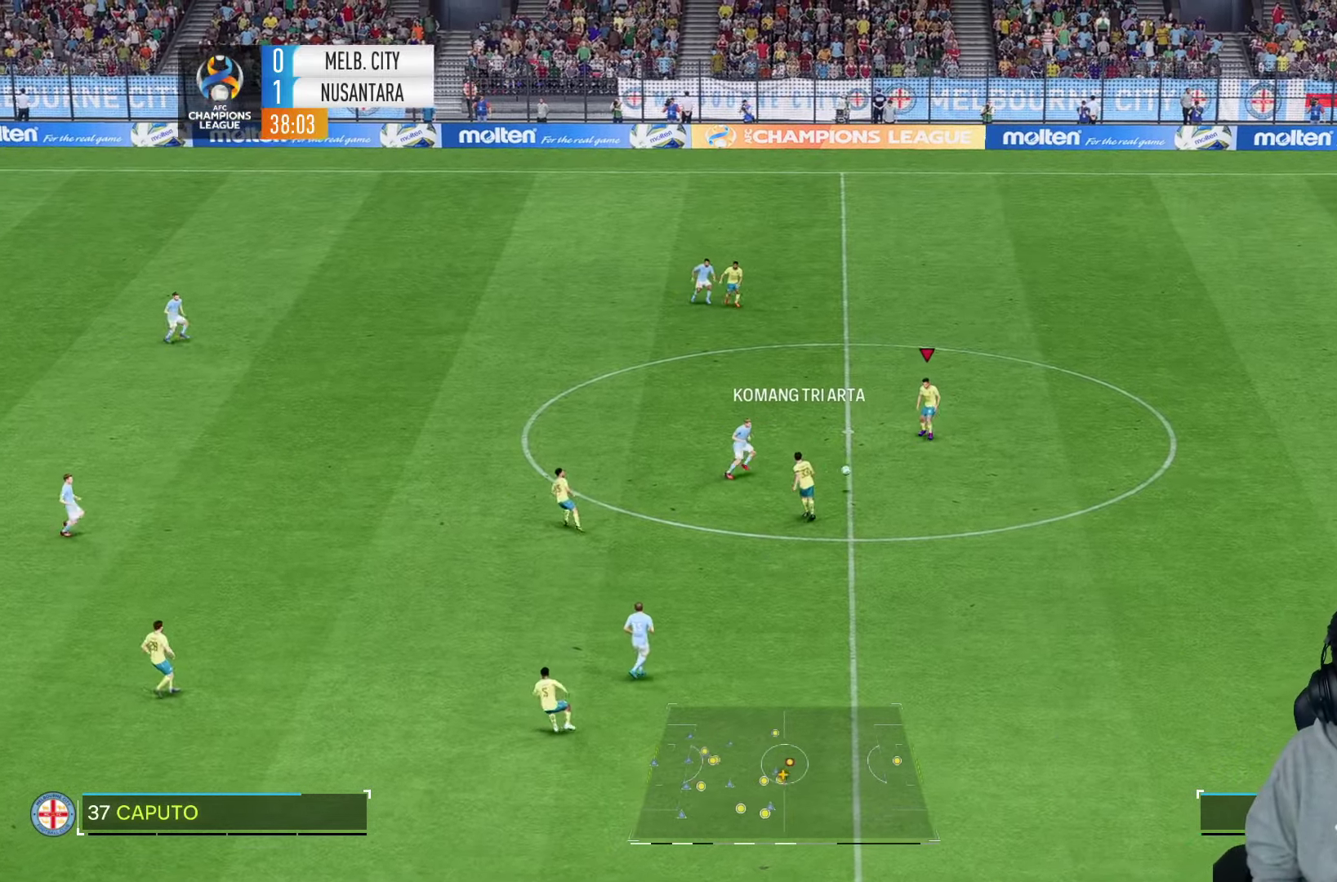
{"dt_ms": 500, "buttons": [], "left_stick": "up", "right_stick": "center", "events": [[50, "left_stick", "up"]]}
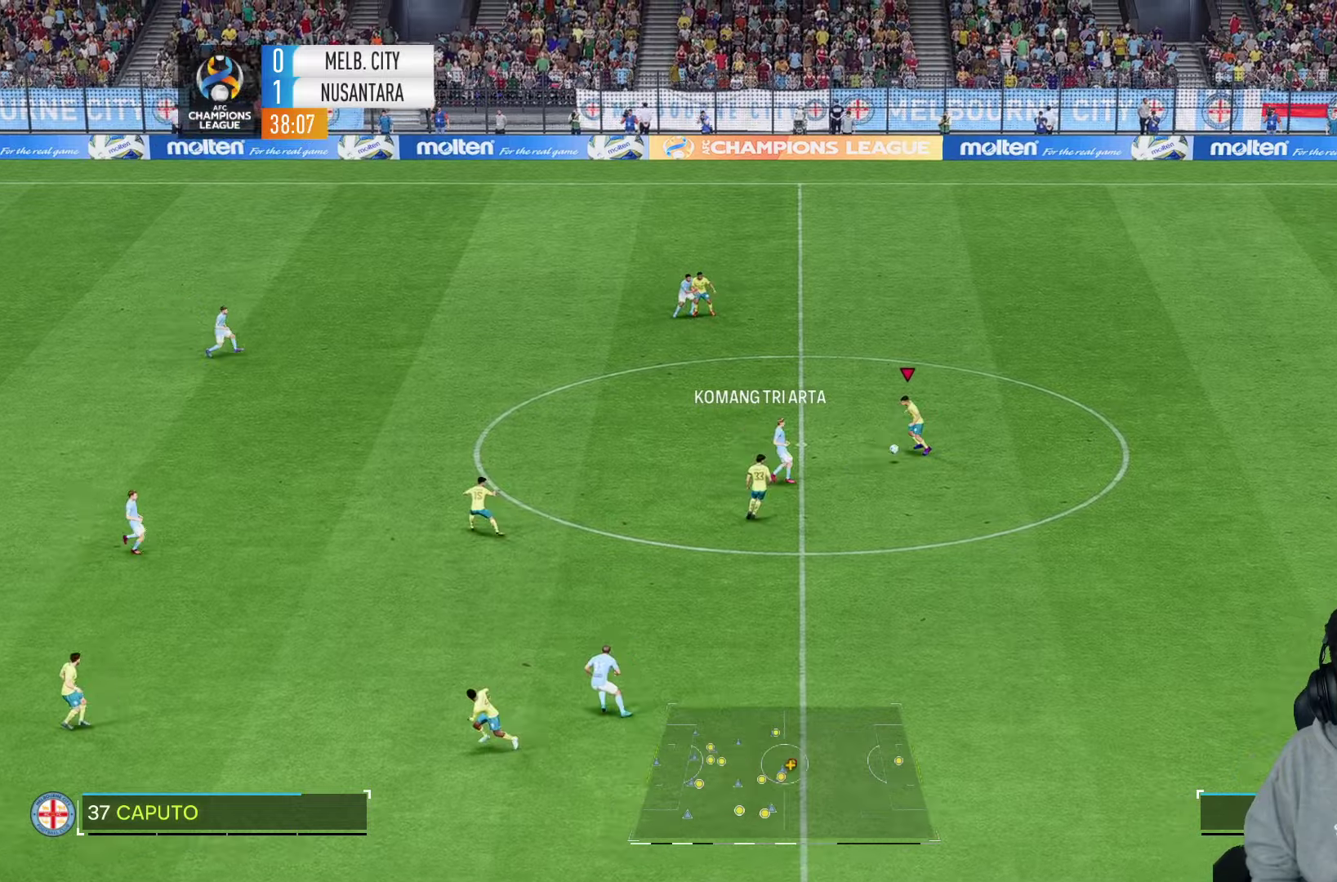
{"dt_ms": 500, "buttons": [], "left_stick": "up", "right_stick": "center", "events": []}
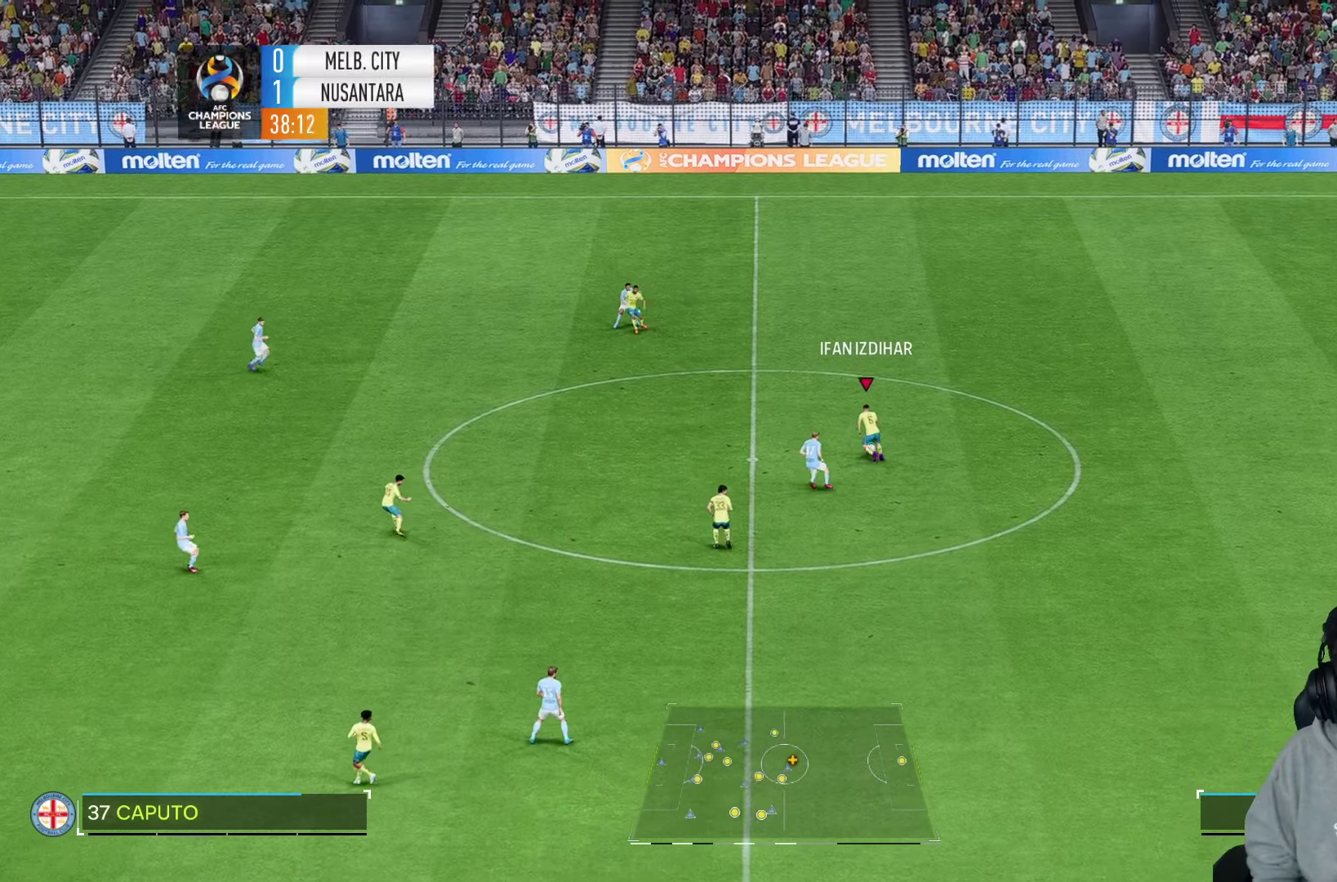
{"dt_ms": 500, "buttons": [], "left_stick": "up-right", "right_stick": "center", "events": [[84, "left_stick", "up-right"]]}
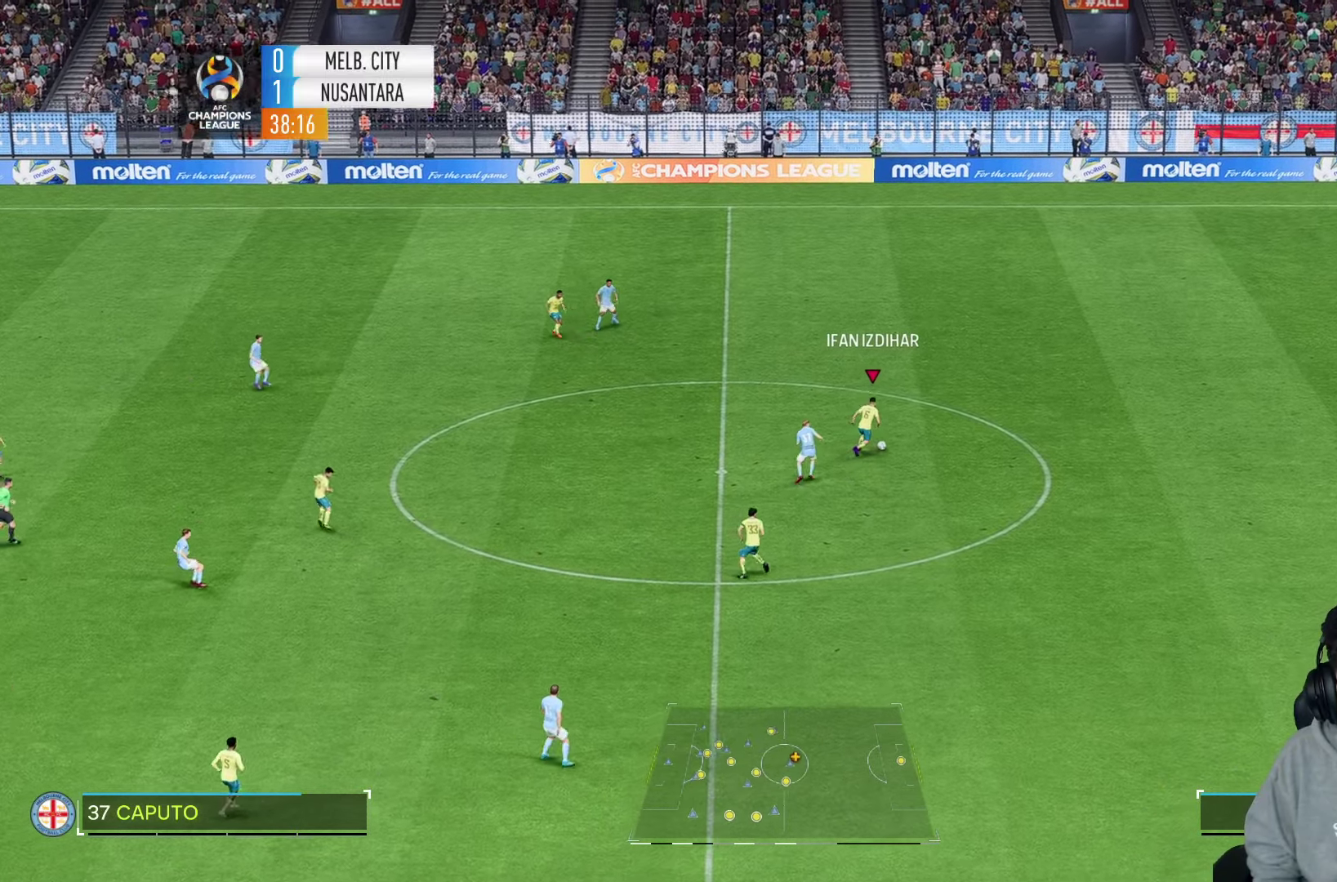
{"dt_ms": 500, "buttons": [], "left_stick": "up", "right_stick": "center", "events": [[17, "left_stick", "up"]]}
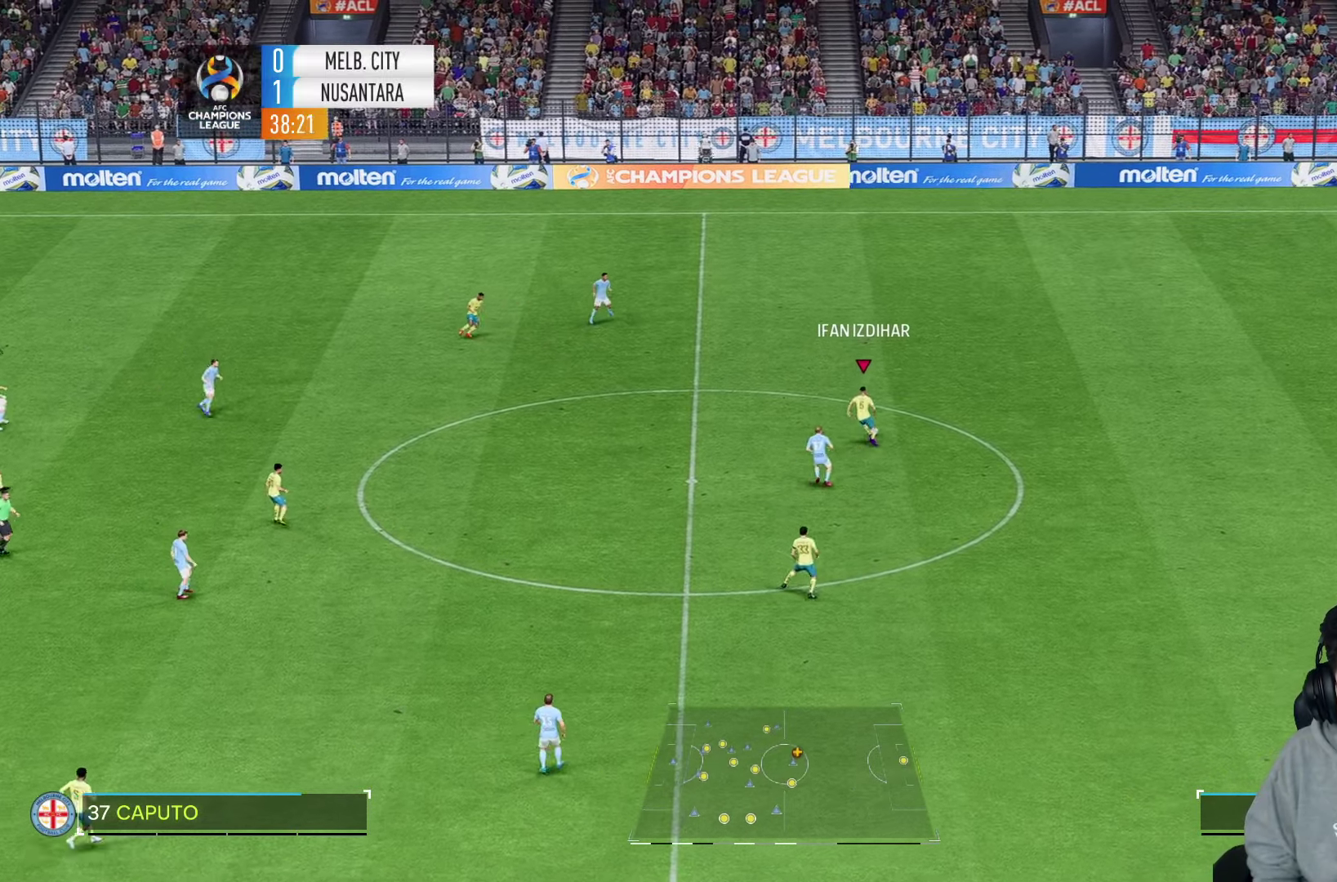
{"dt_ms": 500, "buttons": [], "left_stick": "up-left", "right_stick": "center", "events": [[434, "left_stick", "up-left"]]}
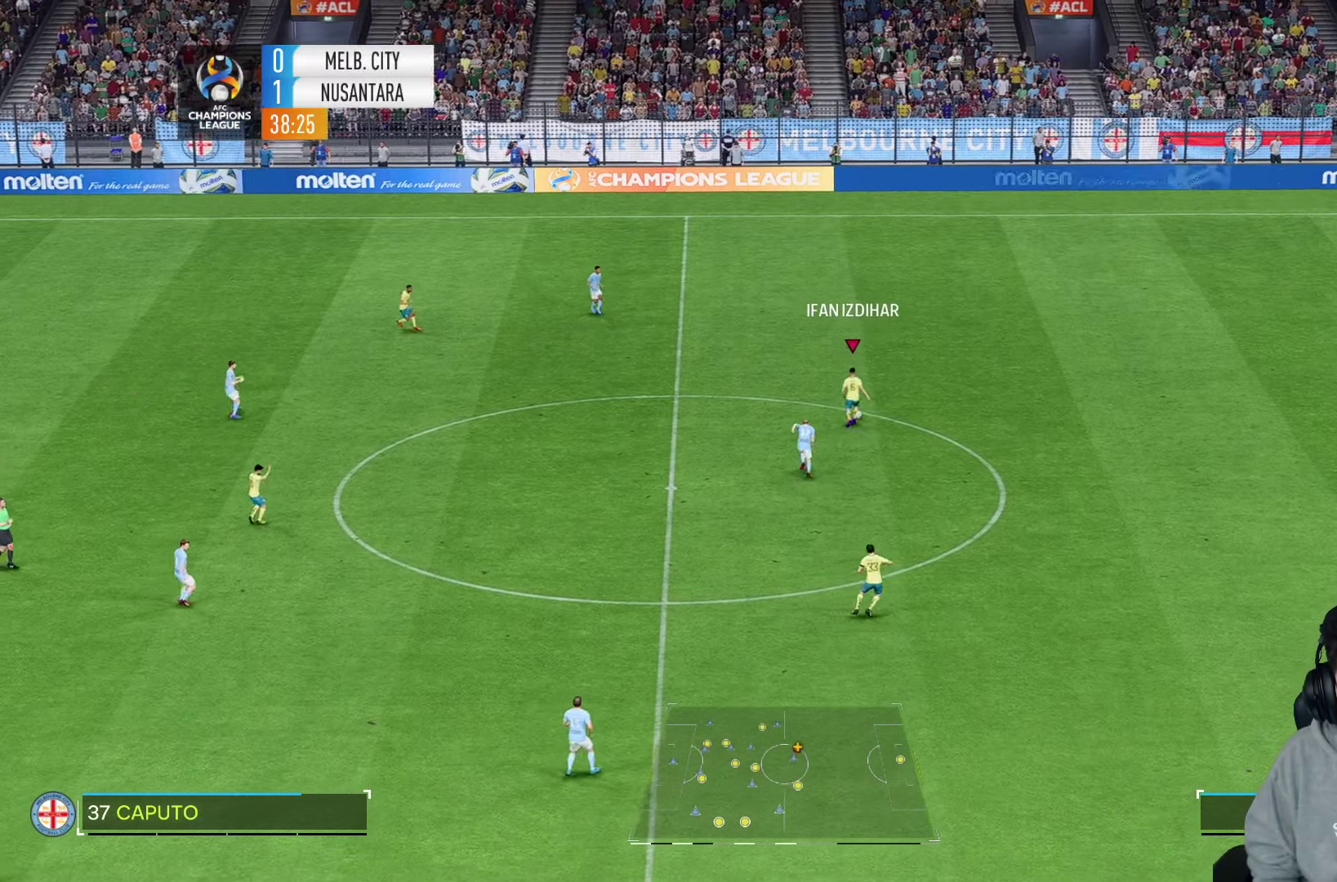
{"dt_ms": 500, "buttons": ["TRIANGLE"], "left_stick": "up-left", "right_stick": "center", "events": [[484, "TRIANGLE", "down"]]}
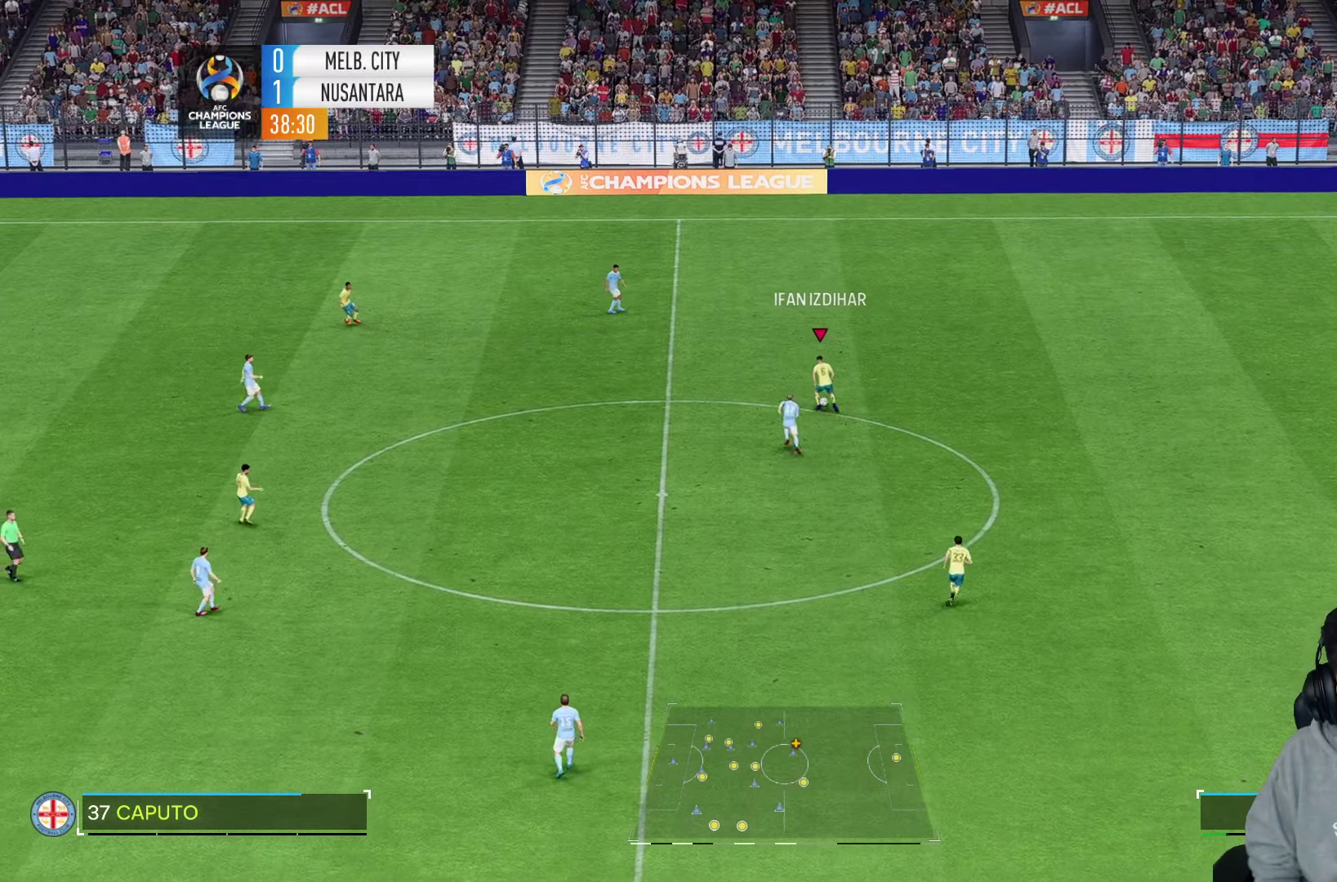
{"dt_ms": 500, "buttons": [], "left_stick": "up-left", "right_stick": "center", "events": [[217, "TRIANGLE", "up"]]}
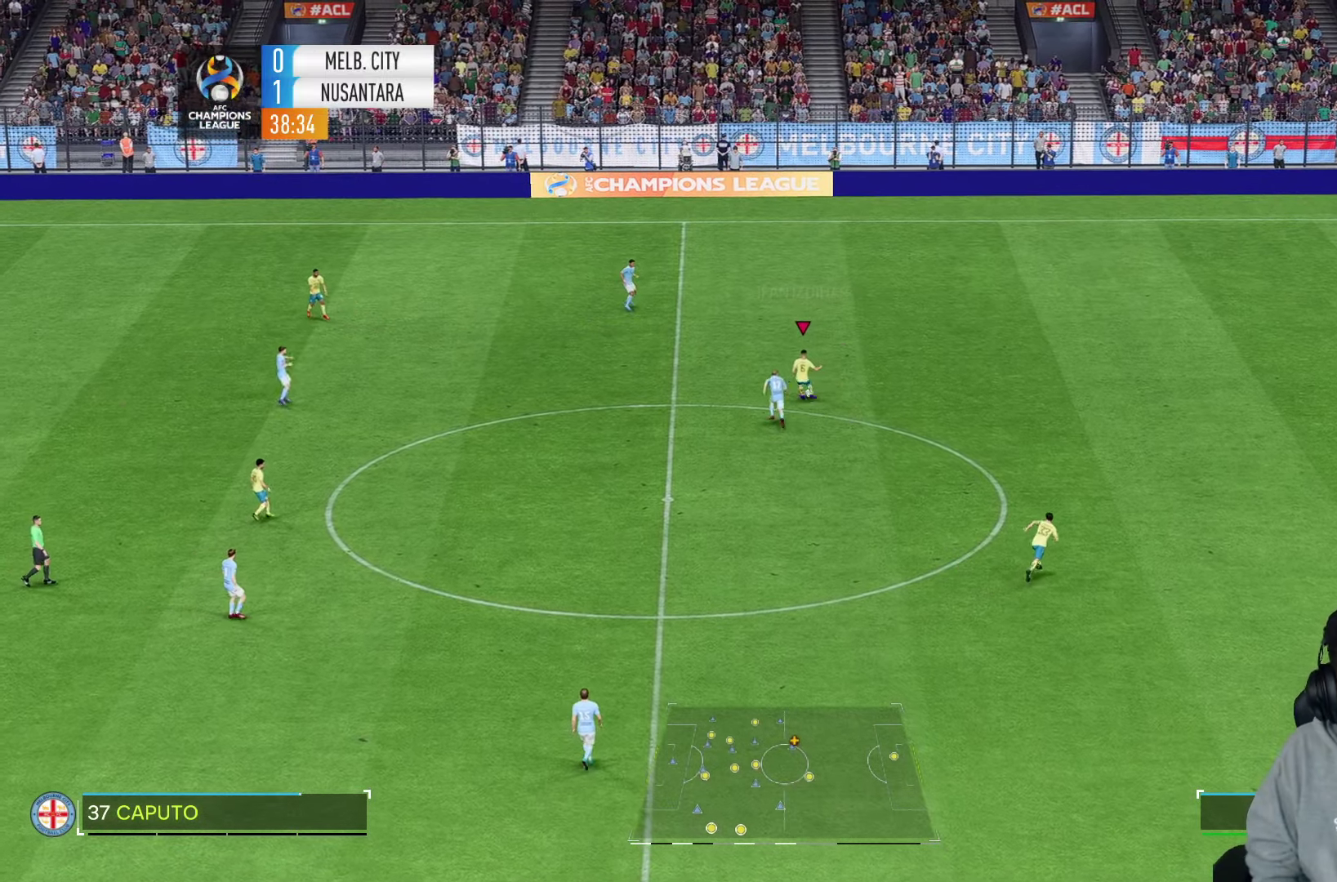
{"dt_ms": 500, "buttons": [], "left_stick": "up-left", "right_stick": "center", "events": []}